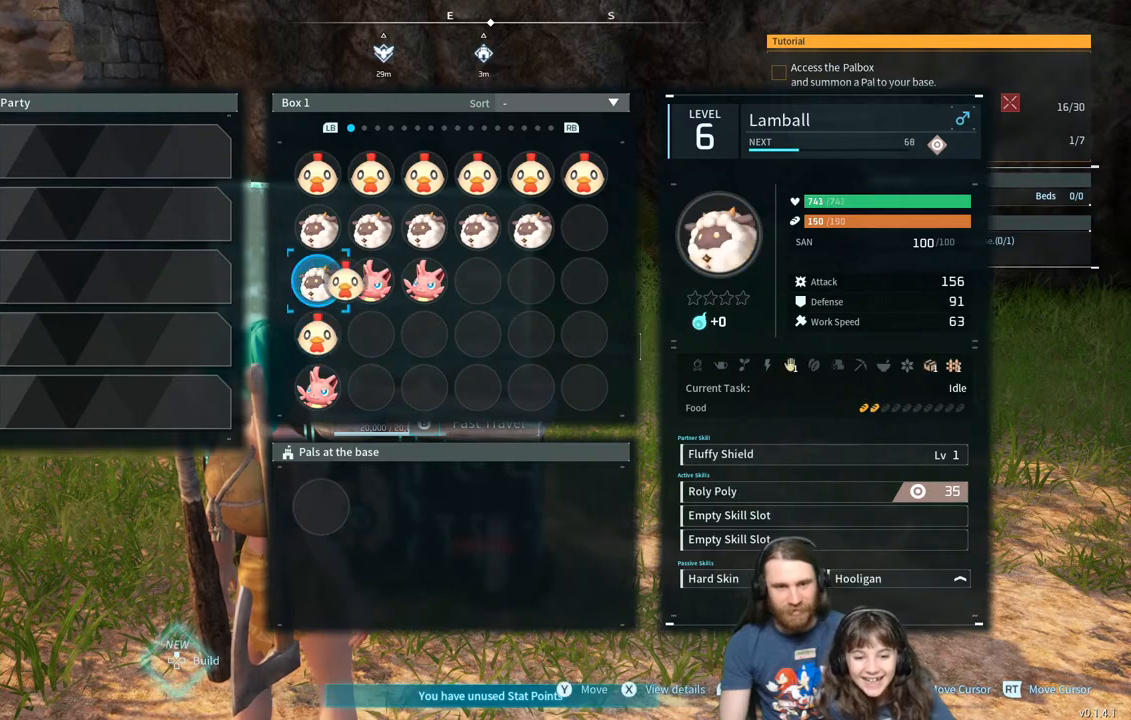
Gameplay with a controller (Xbox layout); each line is a JSON object with the inputs held at the frame after it. "events" lists button and stick changes between this image and that frame as [ms after this image, input, new state], when the widget could be followed in between.
{"buttons": [], "left_stick": "center", "right_stick": "center", "events": [[67, "DPAD_UP", "down"], [183, "DPAD_UP", "up"], [200, "A", "down"], [383, "A", "up"]]}
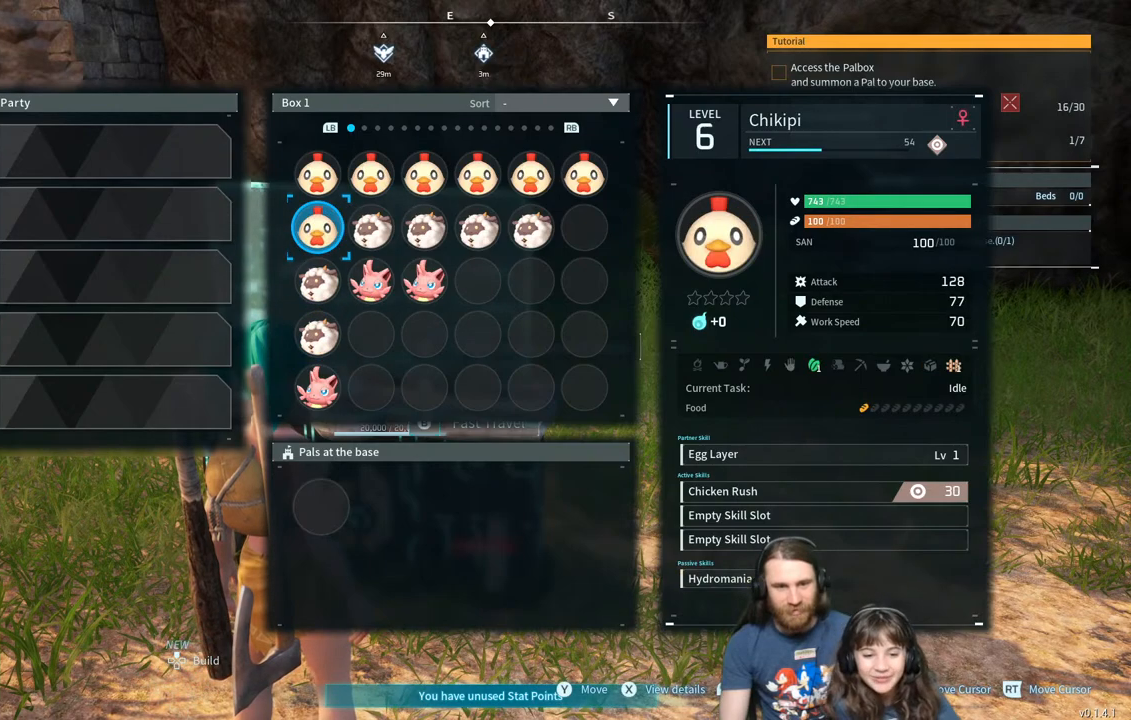
{"buttons": ["A"], "left_stick": "center", "right_stick": "center", "events": [[200, "DPAD_RIGHT", "down"], [333, "DPAD_RIGHT", "up"], [417, "A", "down"]]}
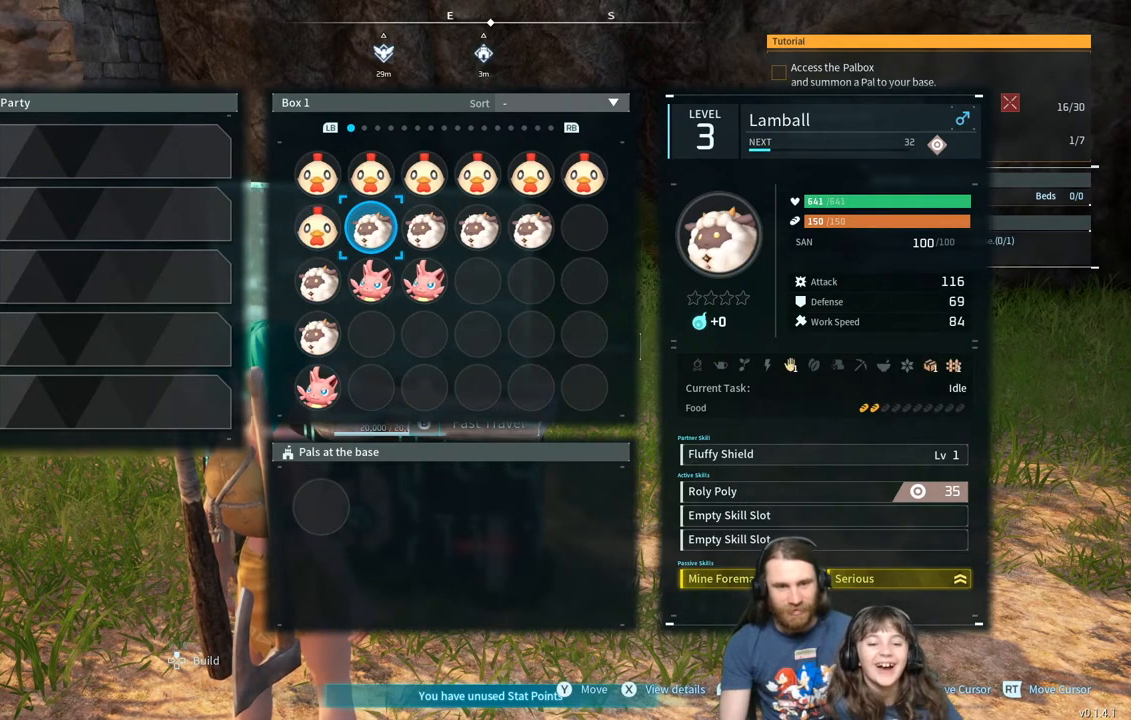
{"buttons": [], "left_stick": "center", "right_stick": "center", "events": [[83, "A", "up"], [167, "DPAD_DOWN", "down"], [283, "DPAD_DOWN", "up"], [367, "A", "down"], [500, "A", "up"]]}
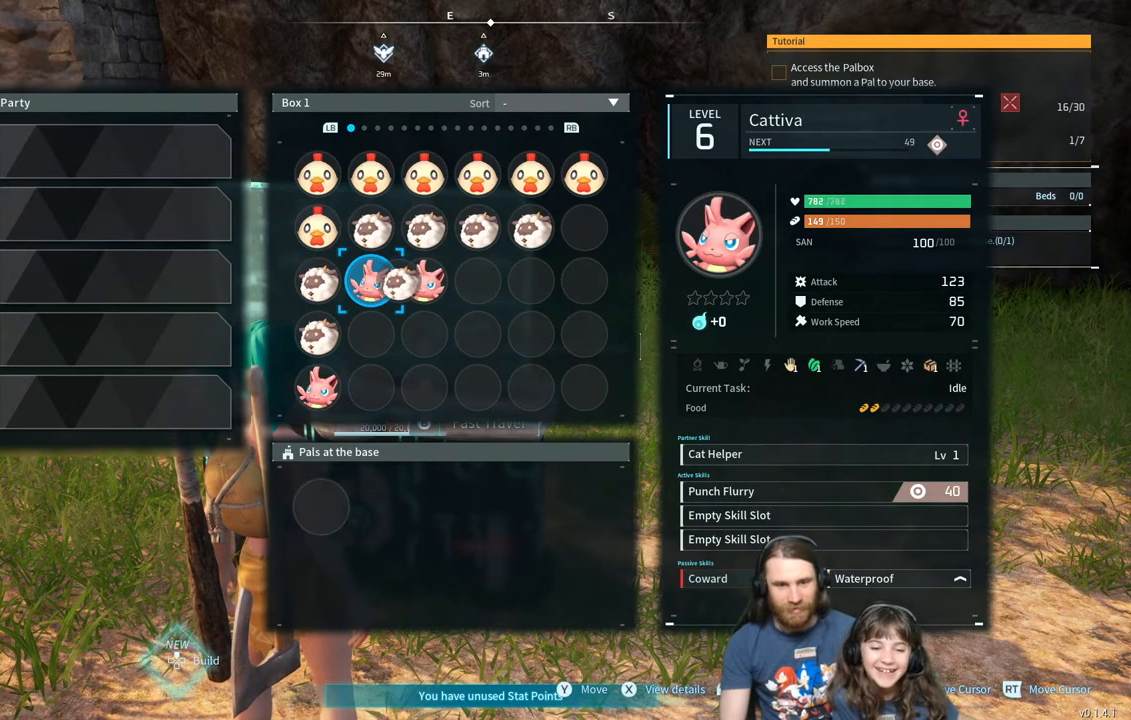
{"buttons": ["A"], "left_stick": "center", "right_stick": "center", "events": [[100, "DPAD_RIGHT", "down"], [233, "DPAD_RIGHT", "up"], [317, "DPAD_UP", "down"], [450, "DPAD_UP", "up"], [500, "A", "down"]]}
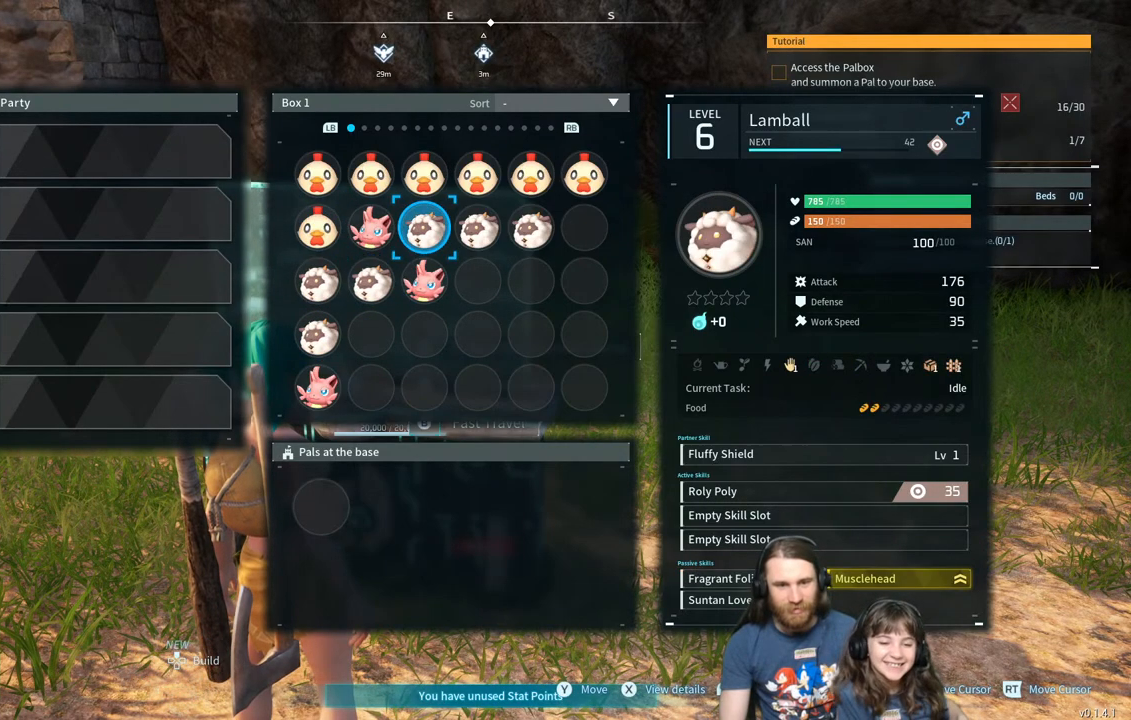
{"buttons": ["A"], "left_stick": "center", "right_stick": "center", "events": [[133, "A", "up"], [250, "DPAD_DOWN", "down"], [400, "DPAD_DOWN", "up"], [433, "A", "down"]]}
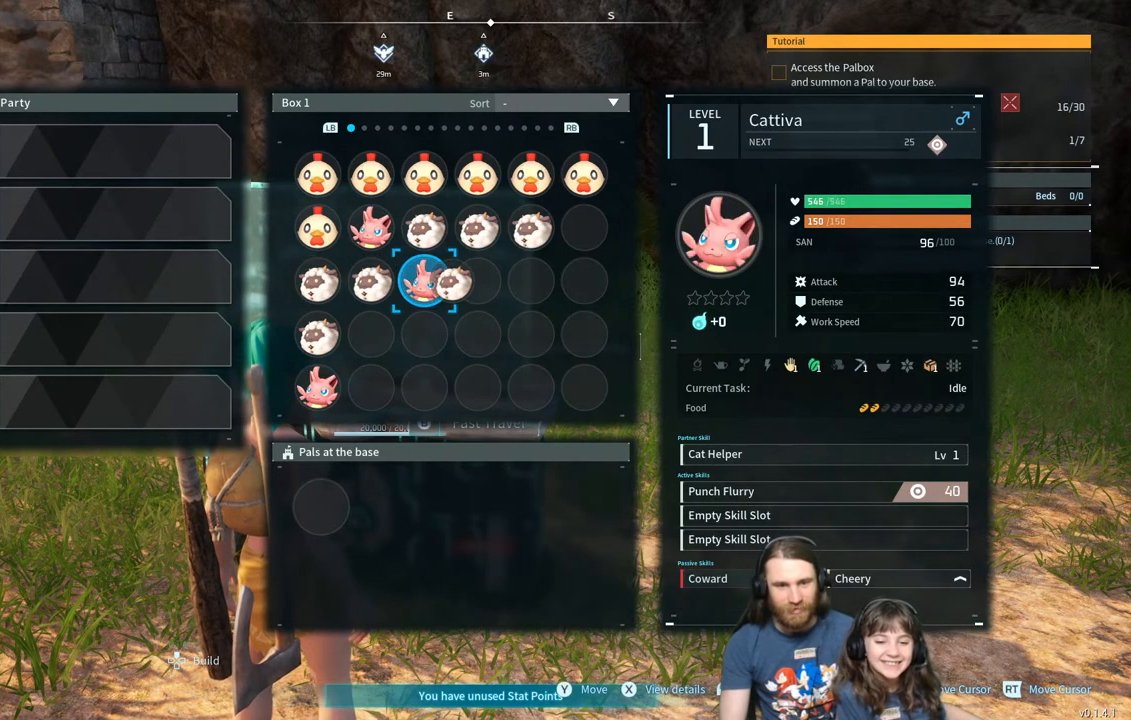
{"buttons": ["DPAD_UP"], "left_stick": "center", "right_stick": "center", "events": [[50, "A", "up"], [117, "DPAD_RIGHT", "down"], [300, "DPAD_RIGHT", "up"], [417, "DPAD_UP", "down"]]}
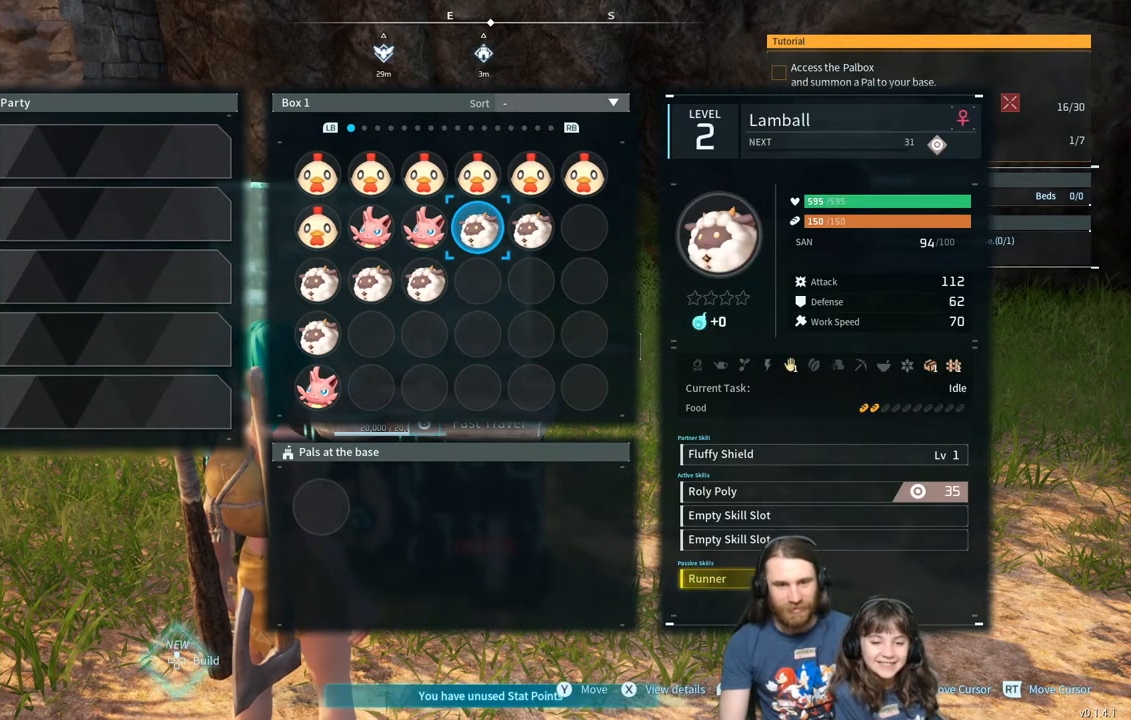
{"buttons": [], "left_stick": "center", "right_stick": "center", "events": [[50, "DPAD_UP", "up"], [83, "A", "down"], [233, "A", "up"], [333, "DPAD_DOWN", "down"], [483, "DPAD_DOWN", "up"]]}
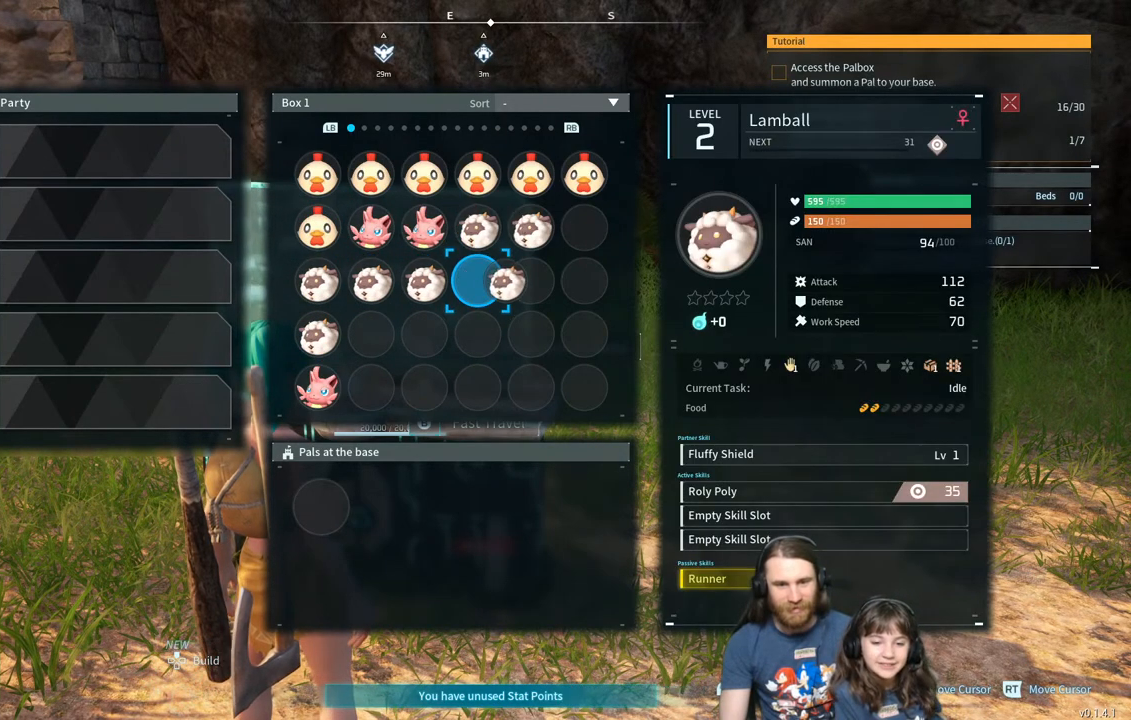
{"buttons": [], "left_stick": "center", "right_stick": "center", "events": [[33, "A", "down"], [200, "A", "up"], [267, "DPAD_RIGHT", "down"], [400, "DPAD_RIGHT", "up"]]}
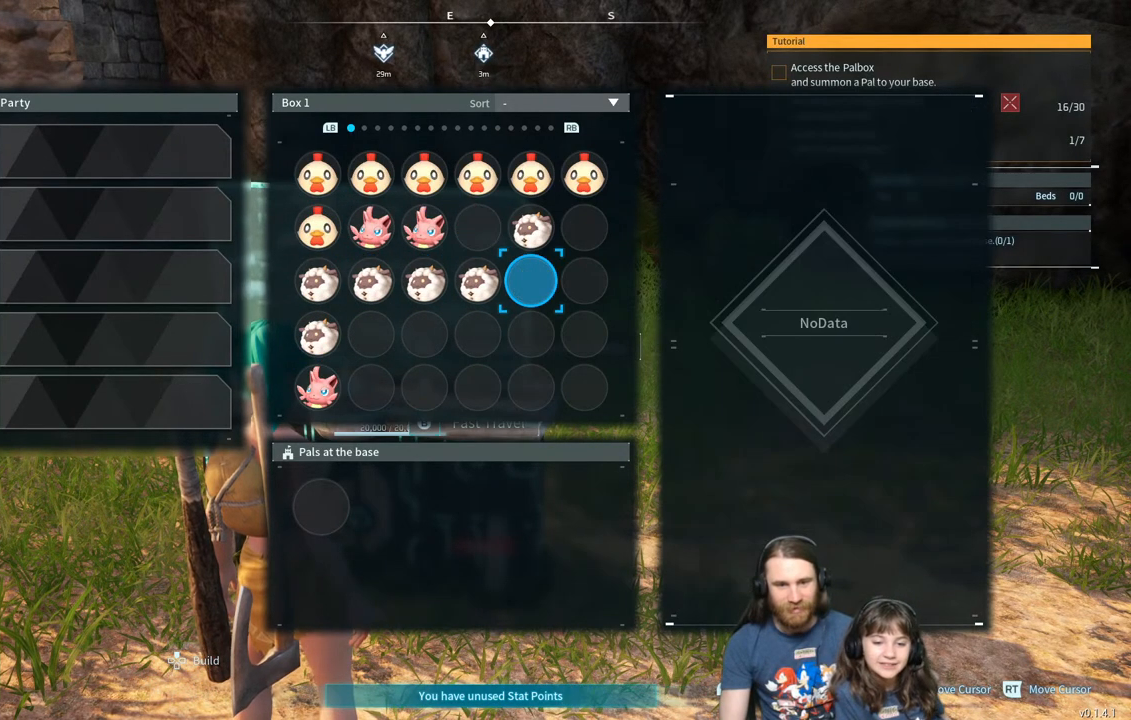
{"buttons": ["DPAD_DOWN"], "left_stick": "center", "right_stick": "center", "events": [[17, "DPAD_UP", "down"], [150, "DPAD_UP", "up"], [167, "A", "down"], [317, "A", "up"], [417, "DPAD_DOWN", "down"]]}
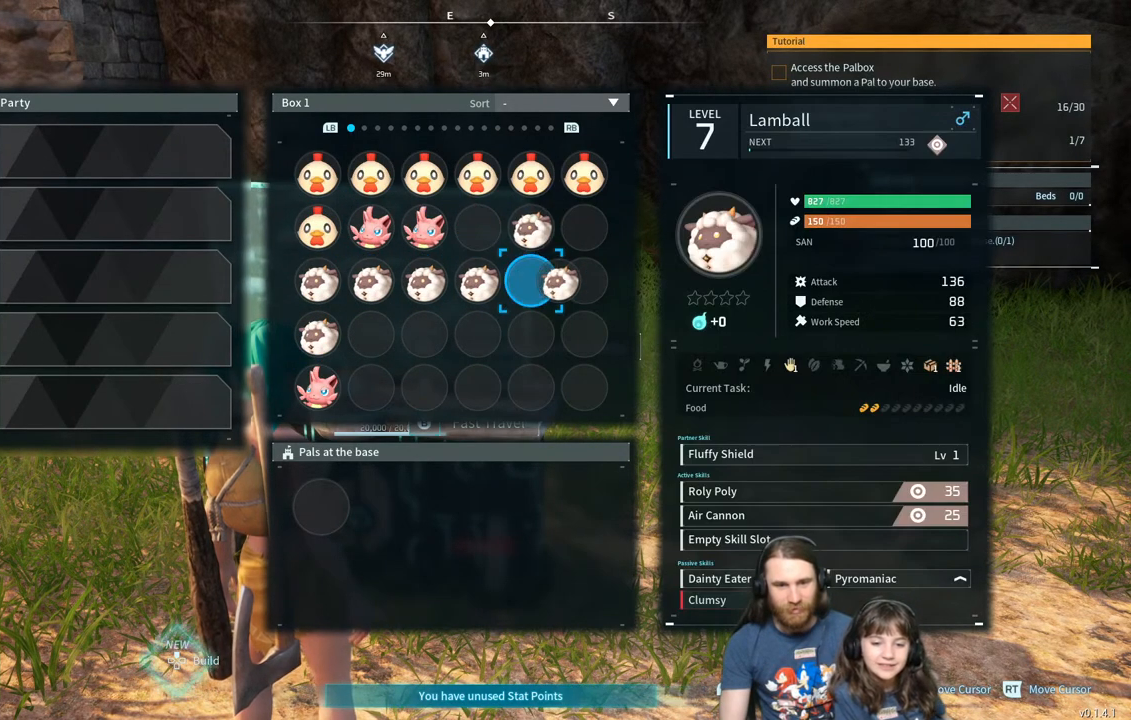
{"buttons": ["DPAD_LEFT"], "left_stick": "center", "right_stick": "center", "events": [[67, "DPAD_DOWN", "up"], [150, "A", "down"], [300, "A", "up"], [417, "DPAD_LEFT", "down"]]}
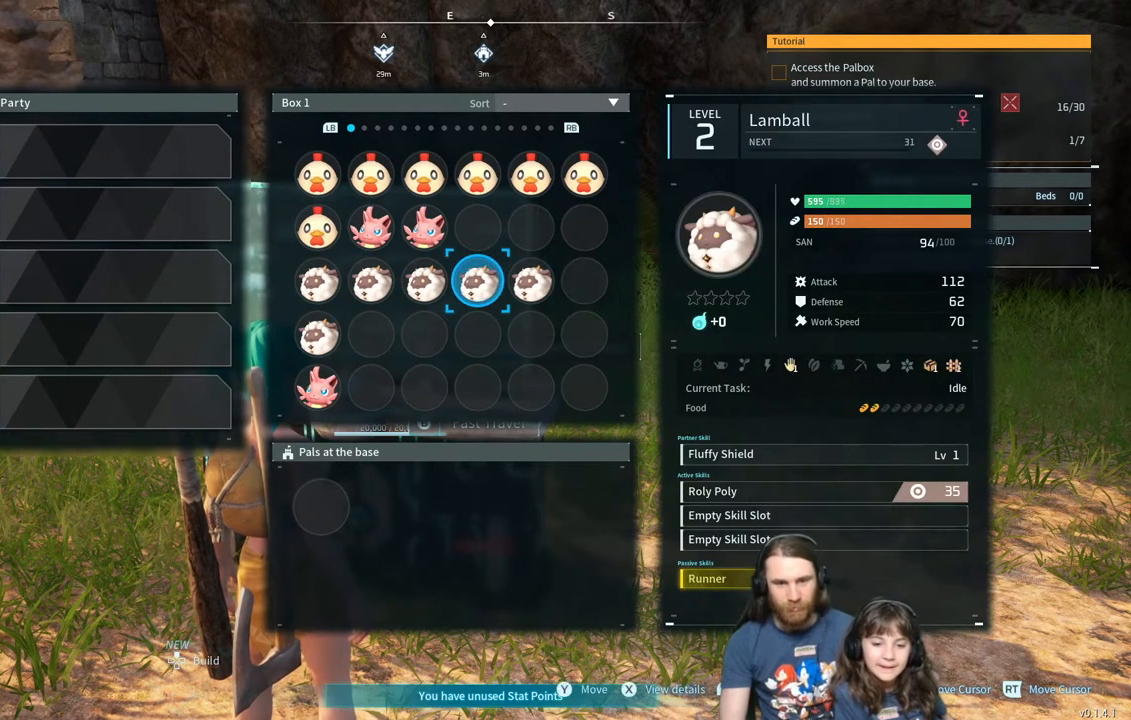
{"buttons": [], "left_stick": "center", "right_stick": "center", "events": [[67, "DPAD_LEFT", "up"], [133, "DPAD_LEFT", "down"], [267, "DPAD_LEFT", "up"], [317, "DPAD_LEFT", "down"], [450, "DPAD_LEFT", "up"]]}
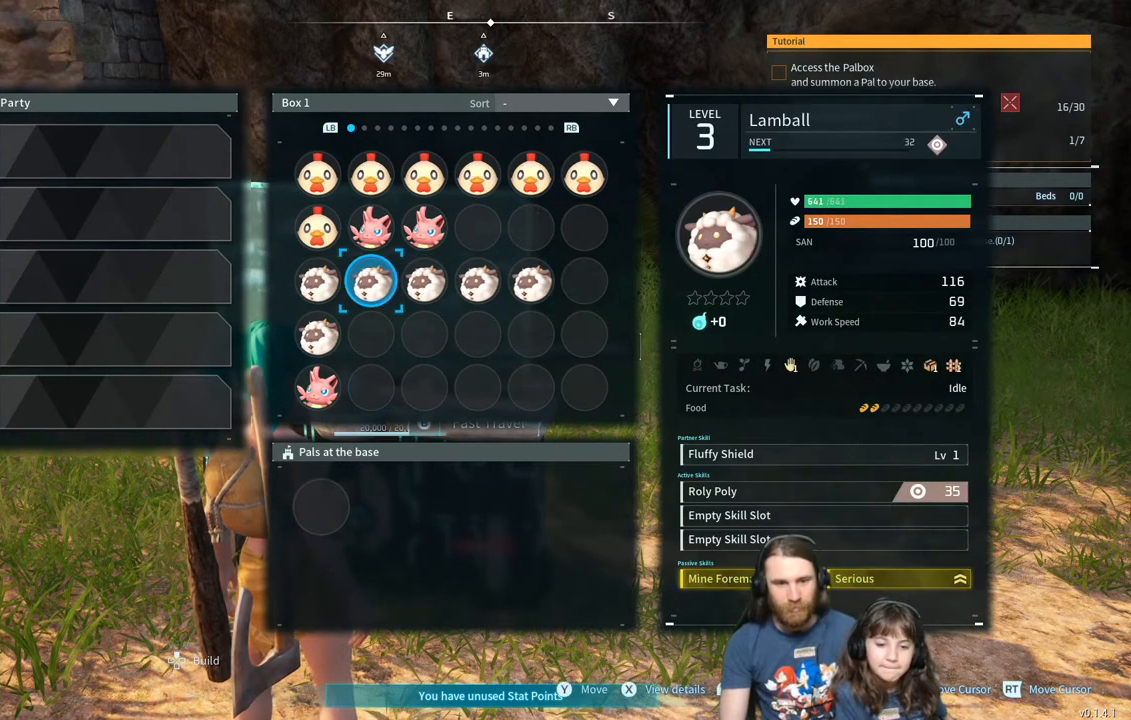
{"buttons": ["DPAD_DOWN"], "left_stick": "center", "right_stick": "center", "events": [[33, "DPAD_UP", "down"], [167, "DPAD_UP", "up"], [217, "A", "down"], [383, "A", "up"], [433, "DPAD_DOWN", "down"]]}
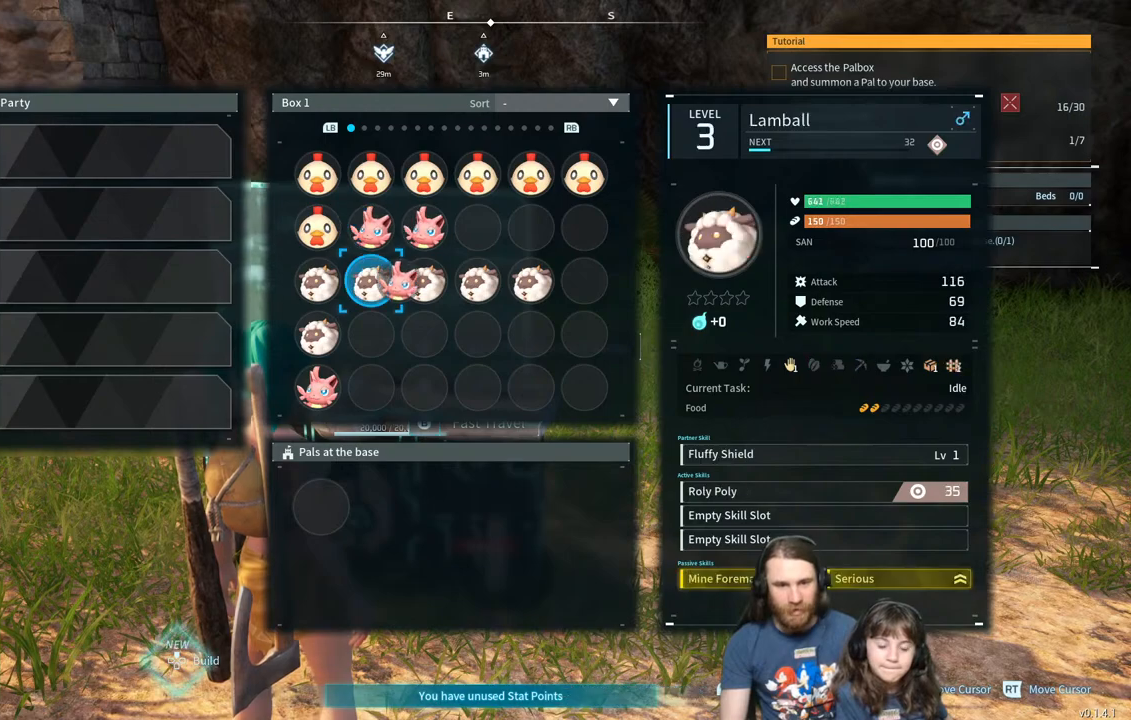
{"buttons": [], "left_stick": "center", "right_stick": "center", "events": [[83, "DPAD_DOWN", "up"], [150, "DPAD_DOWN", "down"], [267, "DPAD_DOWN", "up"], [333, "DPAD_DOWN", "down"], [467, "DPAD_DOWN", "up"]]}
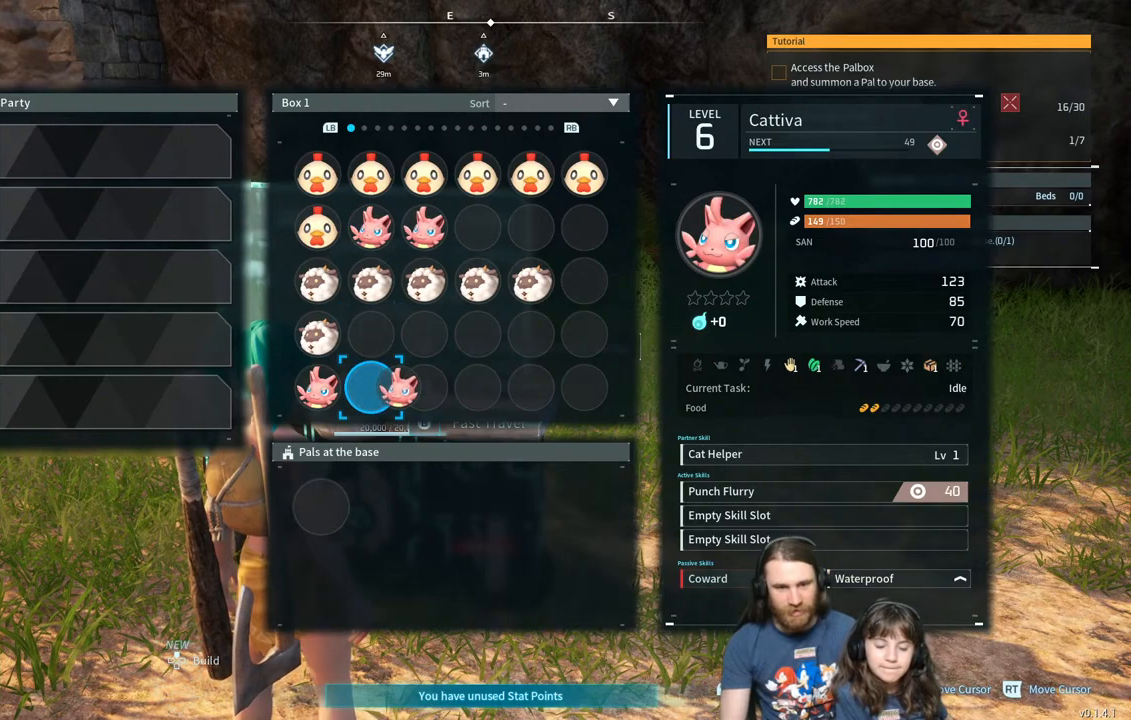
{"buttons": [], "left_stick": "center", "right_stick": "center", "events": [[33, "A", "down"], [200, "A", "up"], [300, "DPAD_UP", "down"], [433, "DPAD_UP", "up"]]}
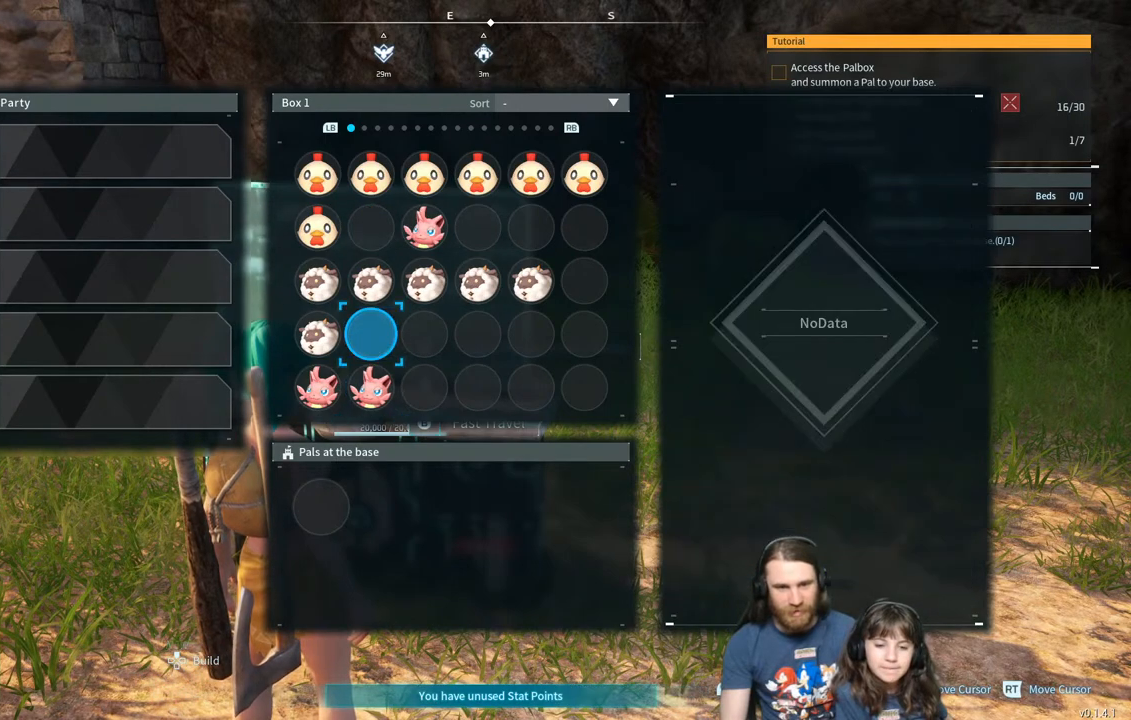
{"buttons": ["DPAD_RIGHT"], "left_stick": "center", "right_stick": "center", "events": [[50, "DPAD_UP", "down"], [150, "DPAD_UP", "up"], [233, "DPAD_UP", "down"], [333, "DPAD_UP", "up"], [400, "DPAD_RIGHT", "down"]]}
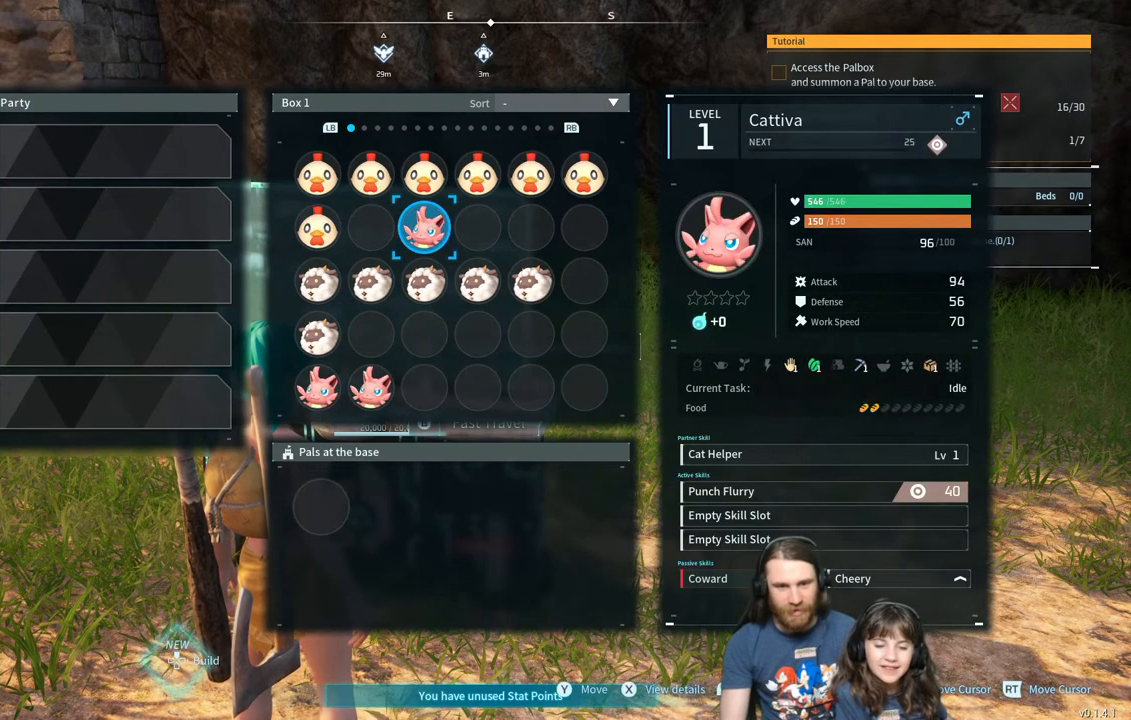
{"buttons": ["DPAD_DOWN"], "left_stick": "center", "right_stick": "center", "events": [[33, "DPAD_RIGHT", "up"], [67, "A", "down"], [200, "A", "up"], [200, "DPAD_DOWN", "down"], [333, "DPAD_DOWN", "up"], [417, "DPAD_DOWN", "down"]]}
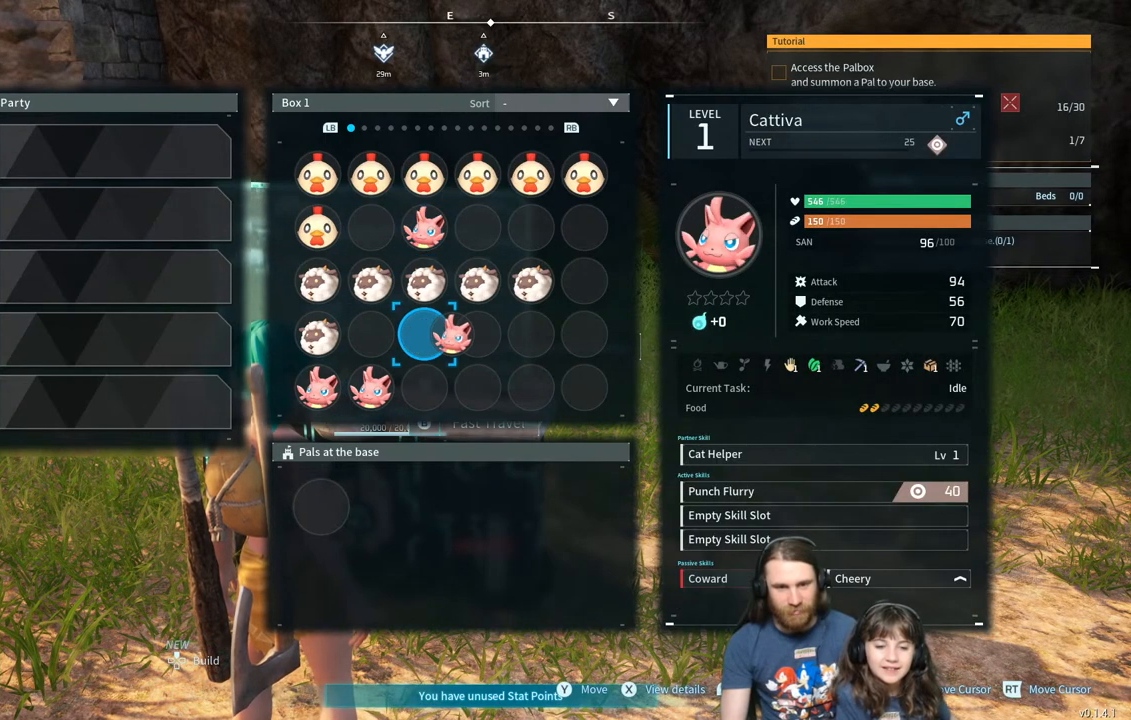
{"buttons": ["A"], "left_stick": "center", "right_stick": "center", "events": [[17, "DPAD_DOWN", "up"], [100, "DPAD_DOWN", "down"], [217, "DPAD_DOWN", "up"], [467, "A", "down"]]}
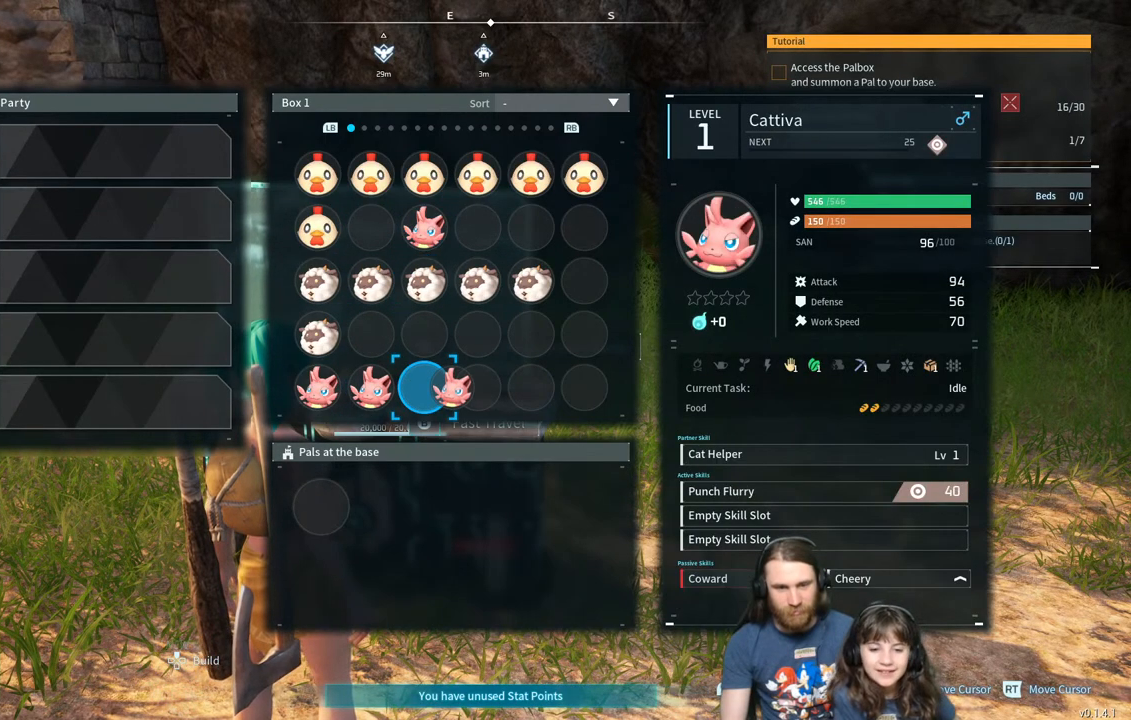
{"buttons": [], "left_stick": "center", "right_stick": "center", "events": [[100, "A", "up"]]}
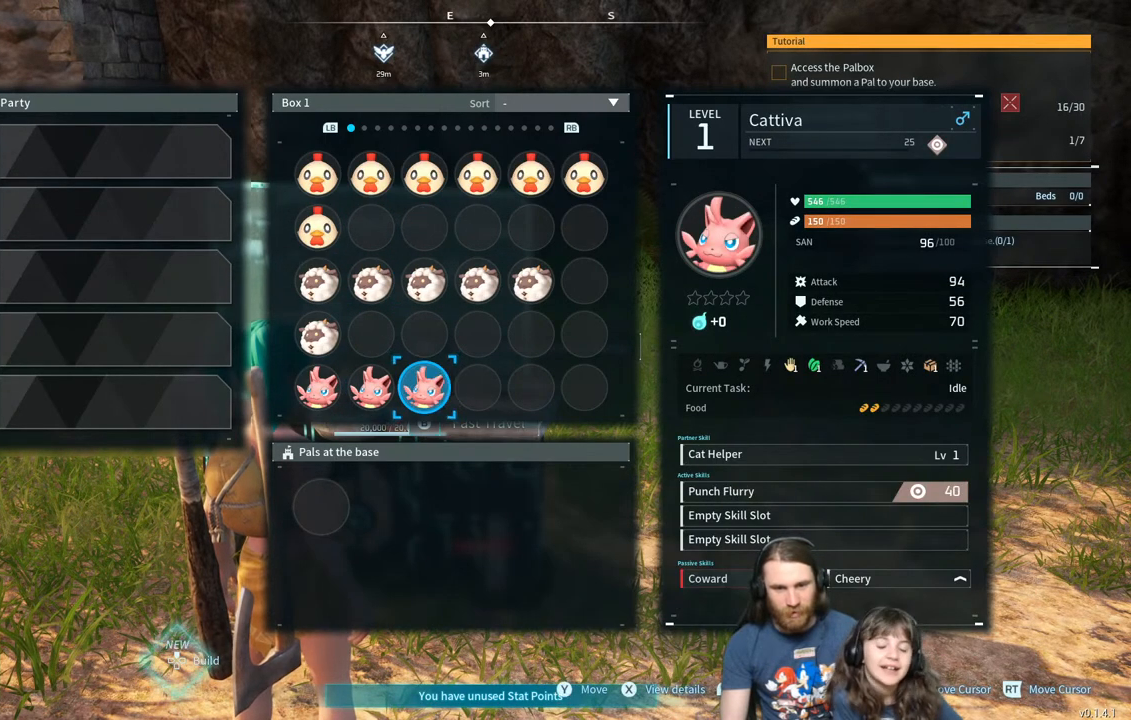
{"buttons": [], "left_stick": "center", "right_stick": "center", "events": []}
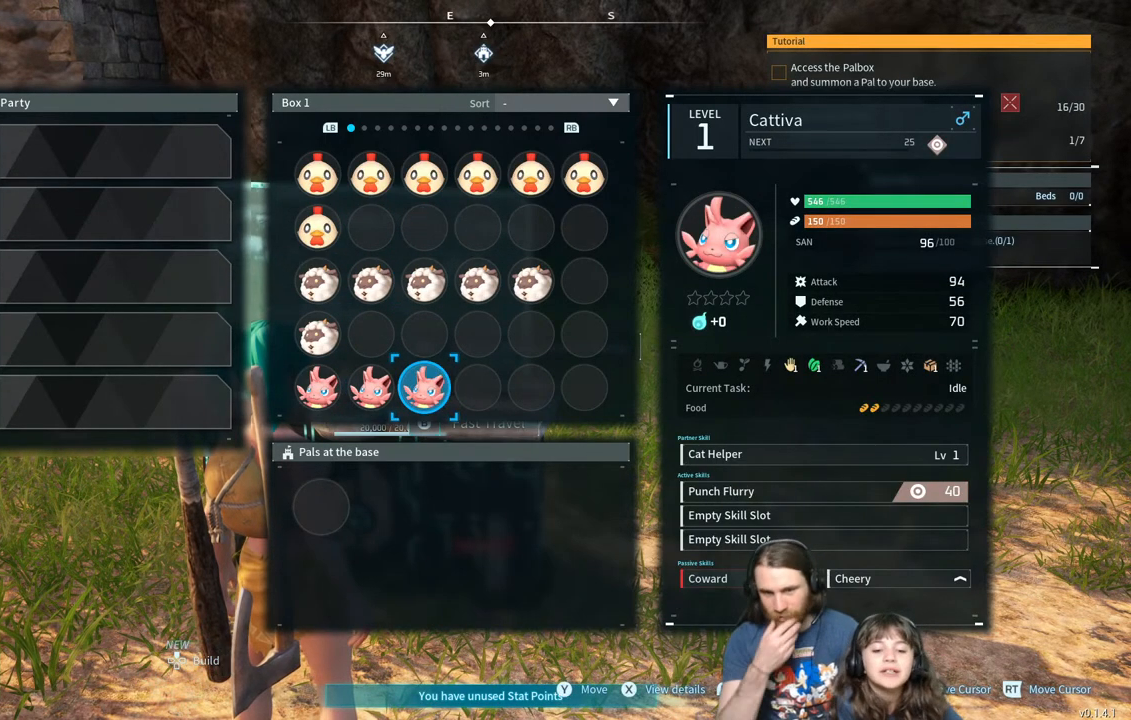
{"buttons": [], "left_stick": "center", "right_stick": "center", "events": []}
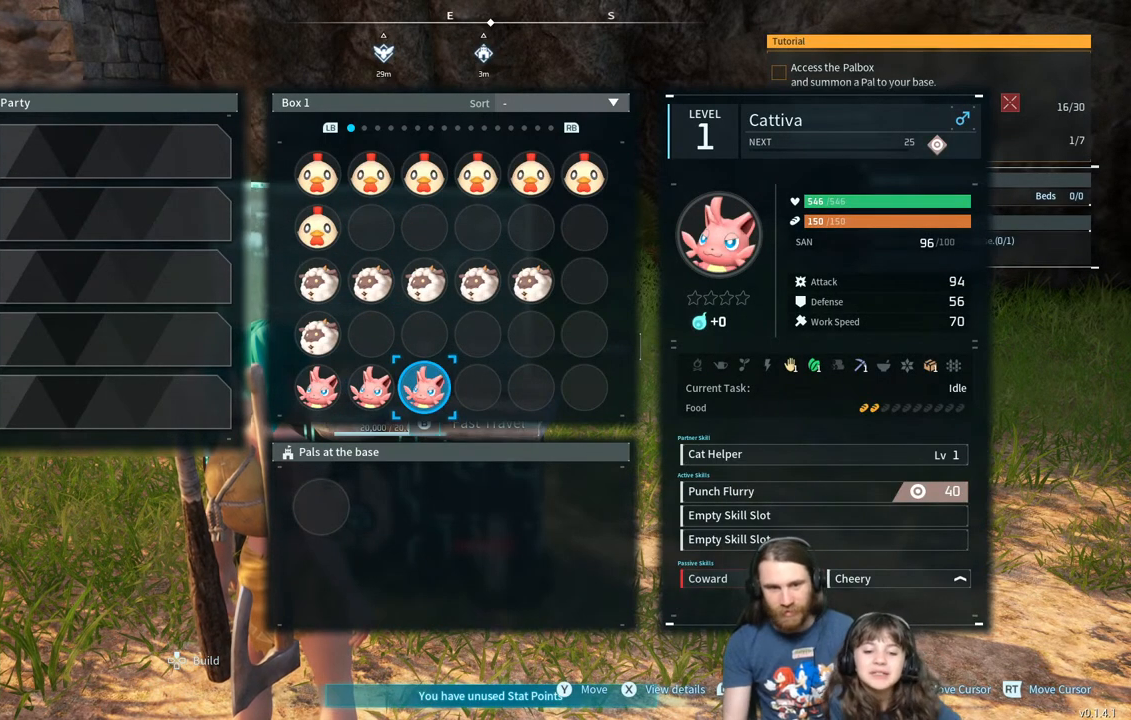
{"buttons": [], "left_stick": "center", "right_stick": "center", "events": []}
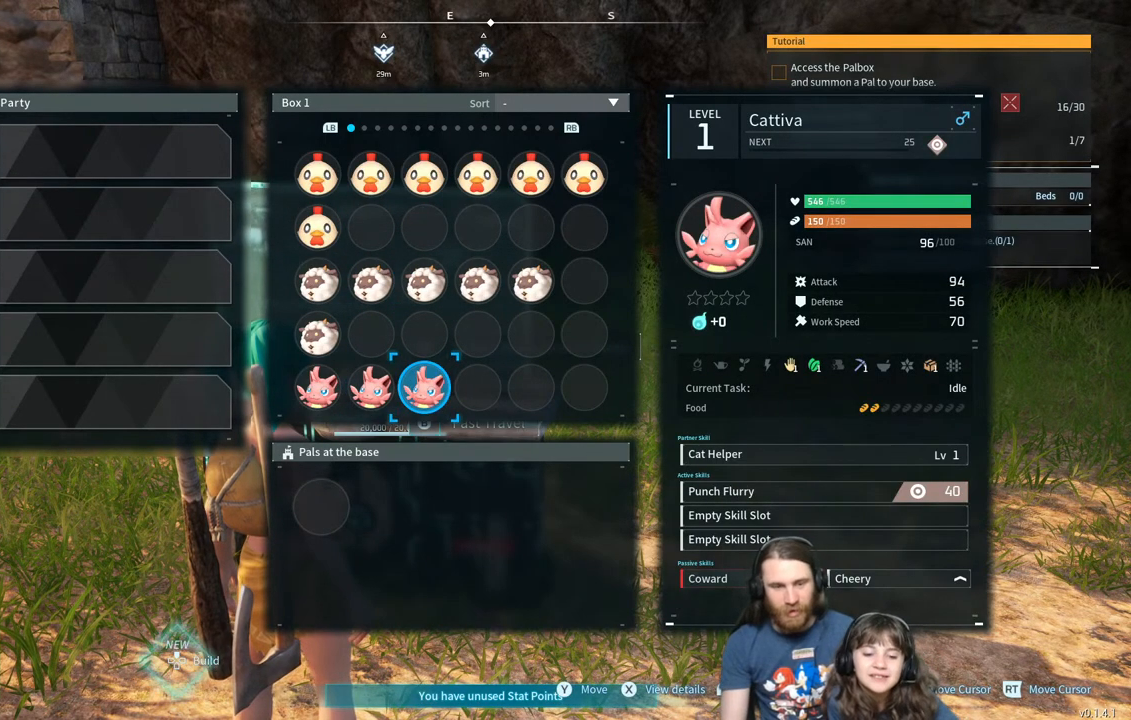
{"buttons": [], "left_stick": "center", "right_stick": "center", "events": []}
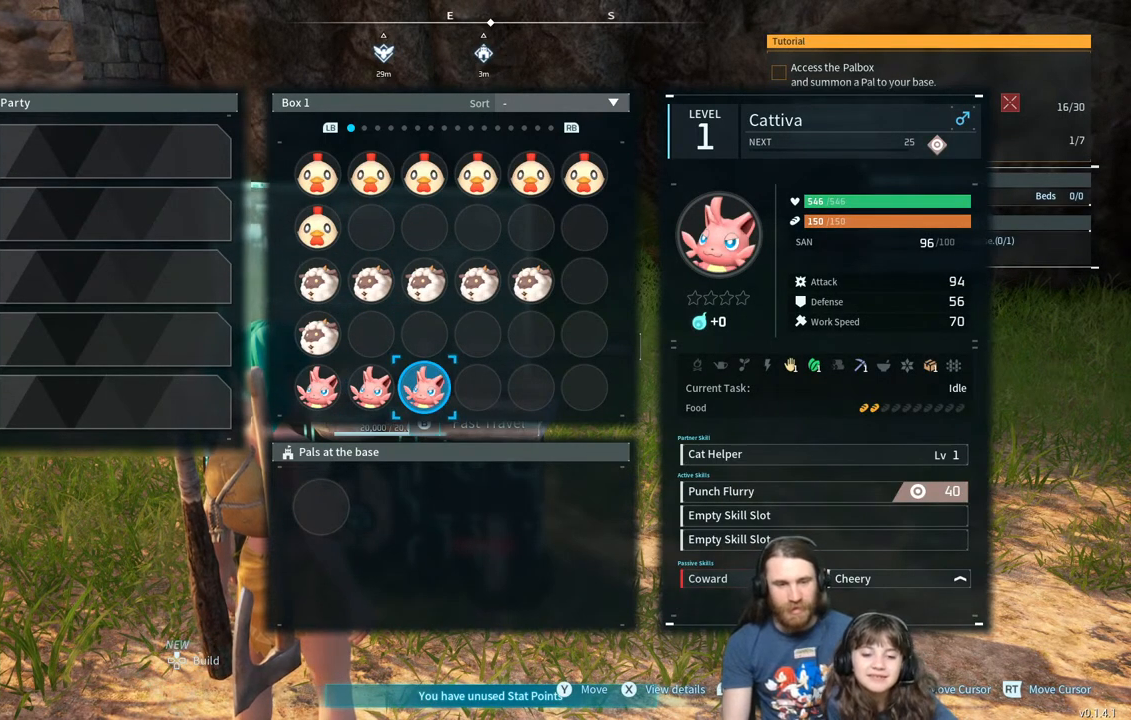
{"buttons": [], "left_stick": "center", "right_stick": "center", "events": [[17, "DPAD_LEFT", "down"], [117, "DPAD_LEFT", "up"], [217, "DPAD_LEFT", "down"], [417, "DPAD_LEFT", "up"]]}
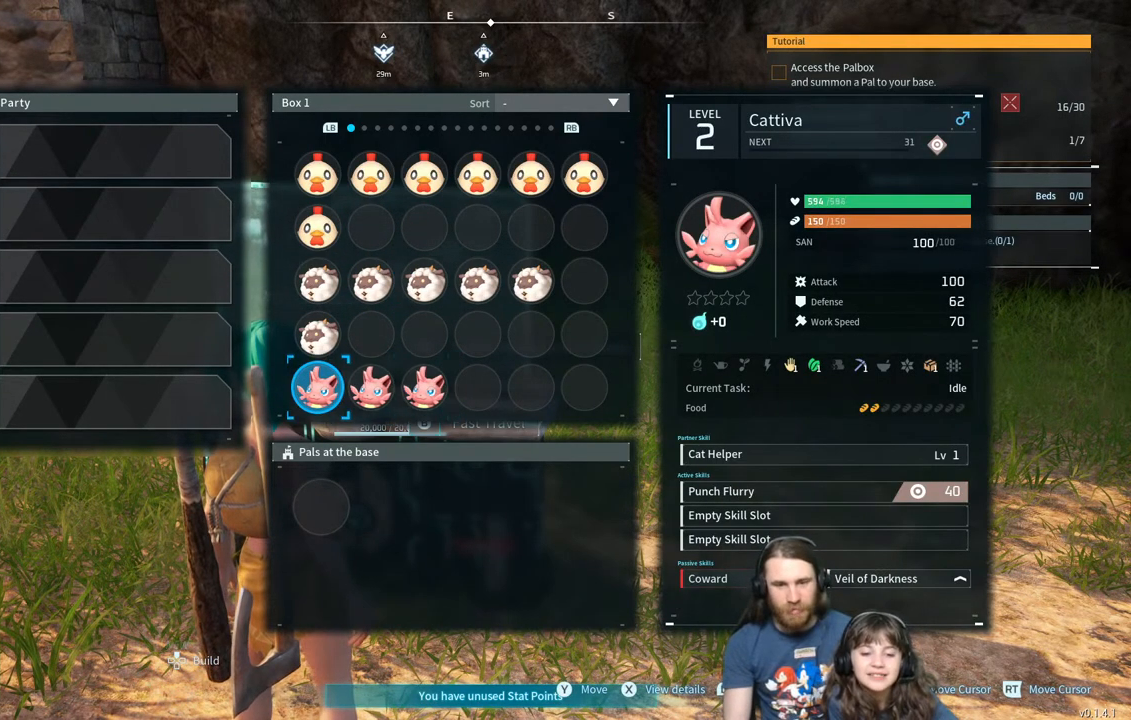
{"buttons": ["DPAD_RIGHT"], "left_stick": "center", "right_stick": "center", "events": [[233, "DPAD_RIGHT", "down"], [383, "DPAD_RIGHT", "up"], [500, "DPAD_RIGHT", "down"]]}
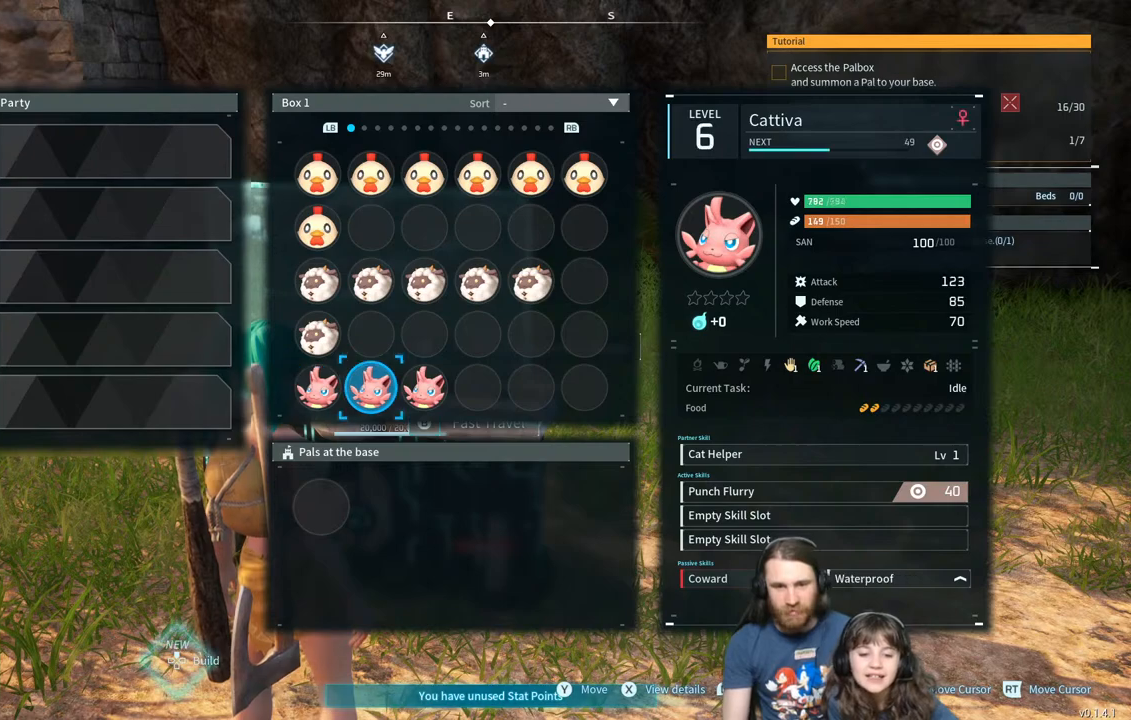
{"buttons": ["DPAD_LEFT"], "left_stick": "center", "right_stick": "center", "events": [[150, "DPAD_RIGHT", "up"], [400, "DPAD_LEFT", "down"]]}
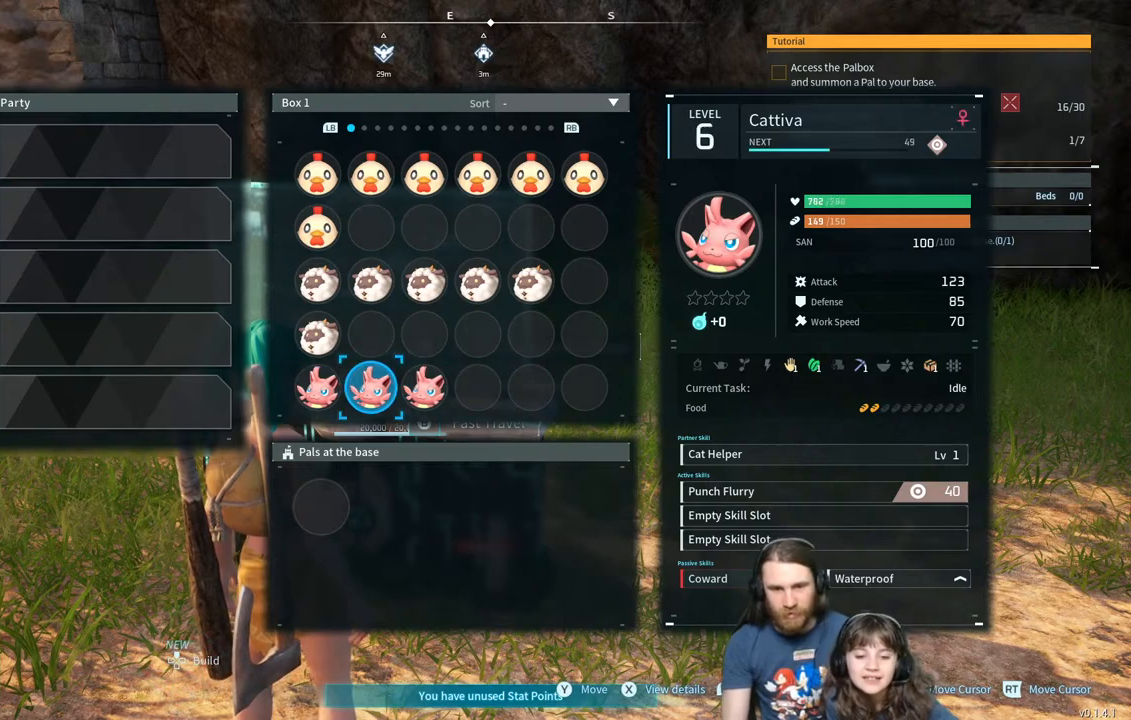
{"buttons": ["DPAD_LEFT"], "left_stick": "center", "right_stick": "center", "events": [[33, "DPAD_LEFT", "up"], [317, "A", "down"], [450, "A", "up"], [500, "DPAD_LEFT", "down"]]}
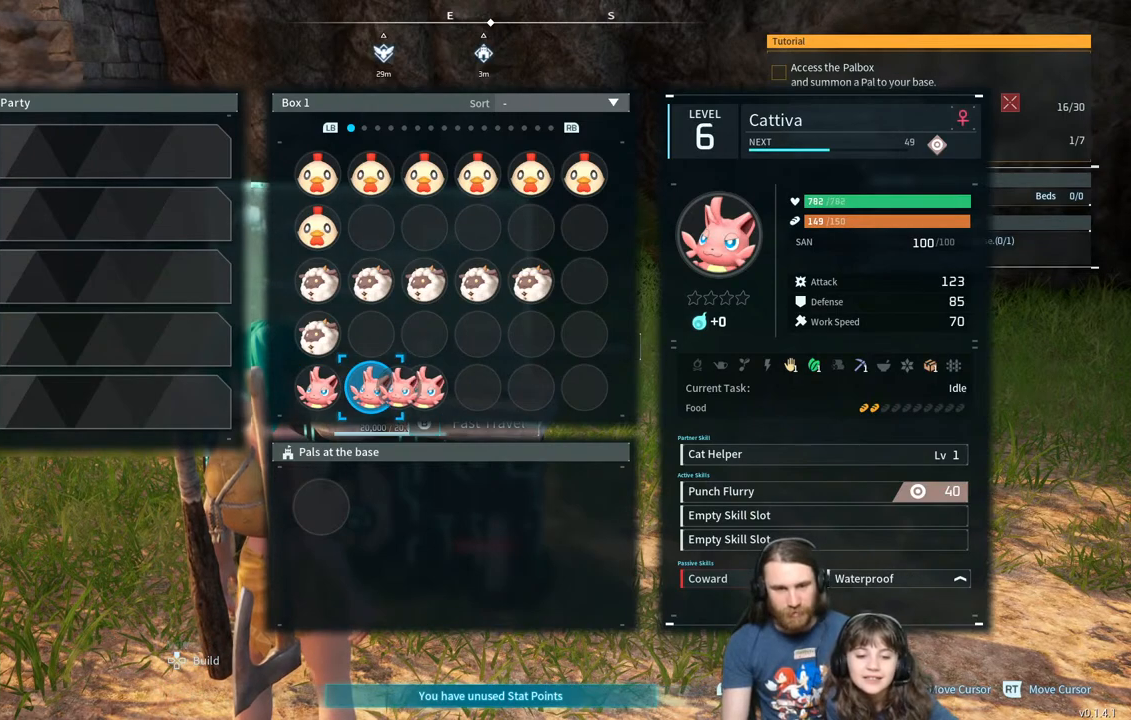
{"buttons": [], "left_stick": "center", "right_stick": "center", "events": [[133, "DPAD_LEFT", "up"], [217, "DPAD_LEFT", "down"], [367, "DPAD_LEFT", "up"]]}
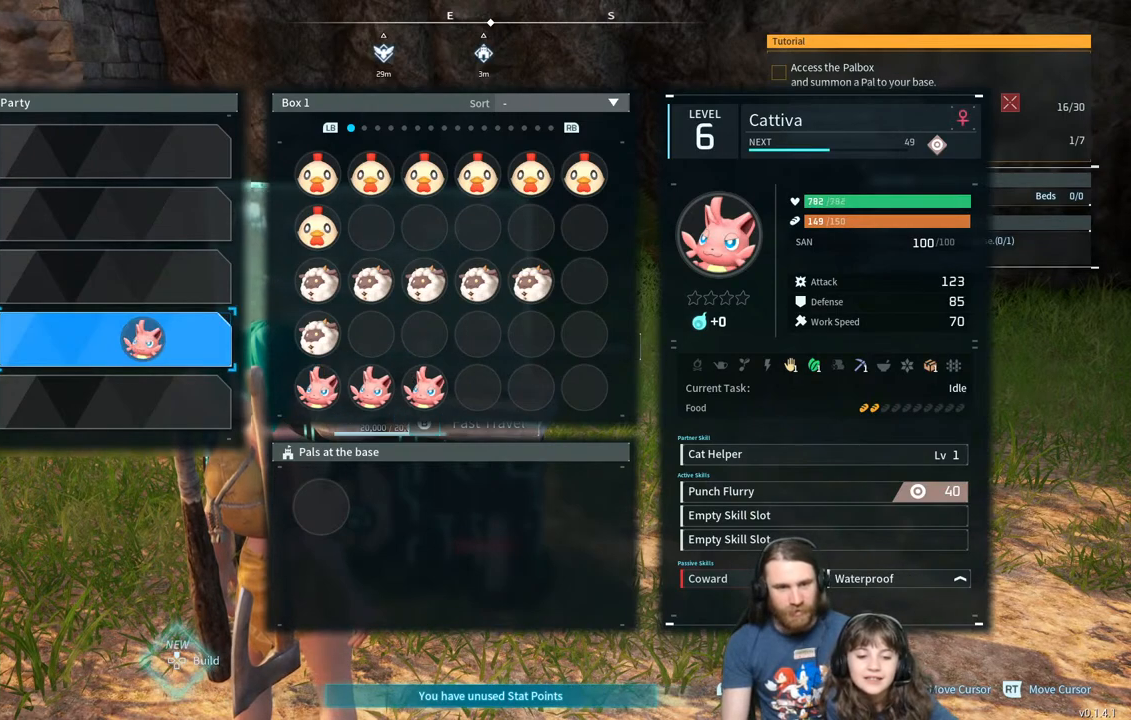
{"buttons": ["DPAD_UP"], "left_stick": "center", "right_stick": "center", "events": [[83, "DPAD_UP", "down"], [200, "DPAD_UP", "up"], [300, "DPAD_UP", "down"], [367, "DPAD_UP", "up"], [467, "DPAD_UP", "down"]]}
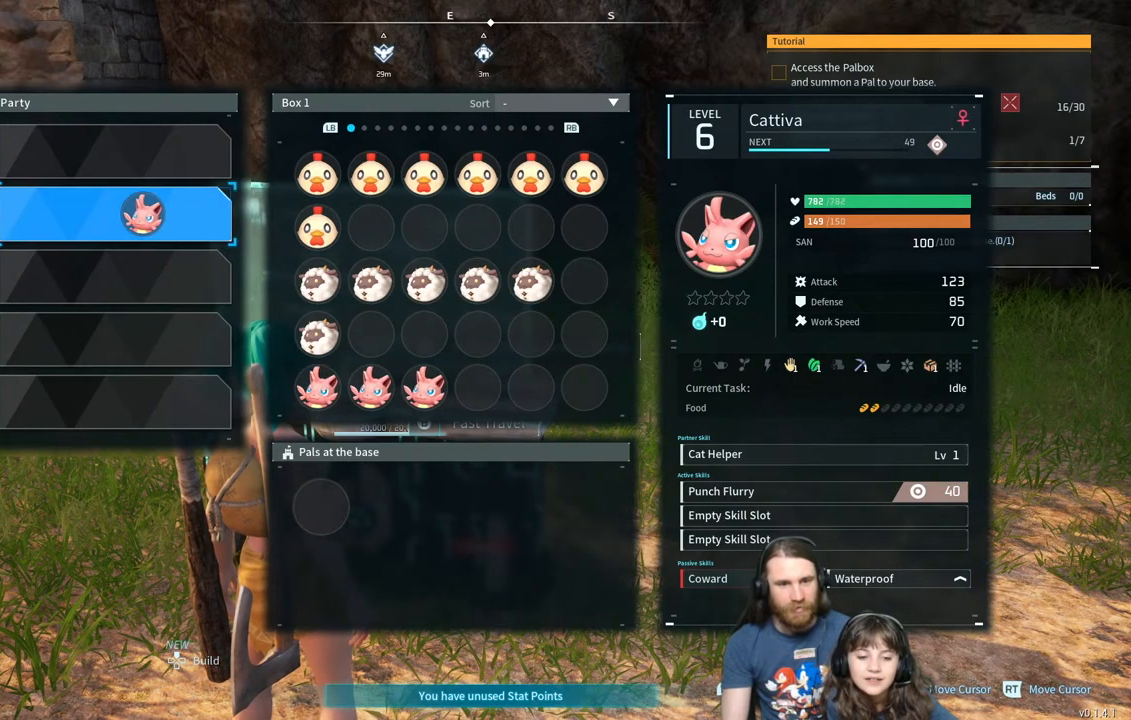
{"buttons": [], "left_stick": "center", "right_stick": "center", "events": [[83, "DPAD_UP", "up"], [183, "A", "down"], [350, "A", "up"]]}
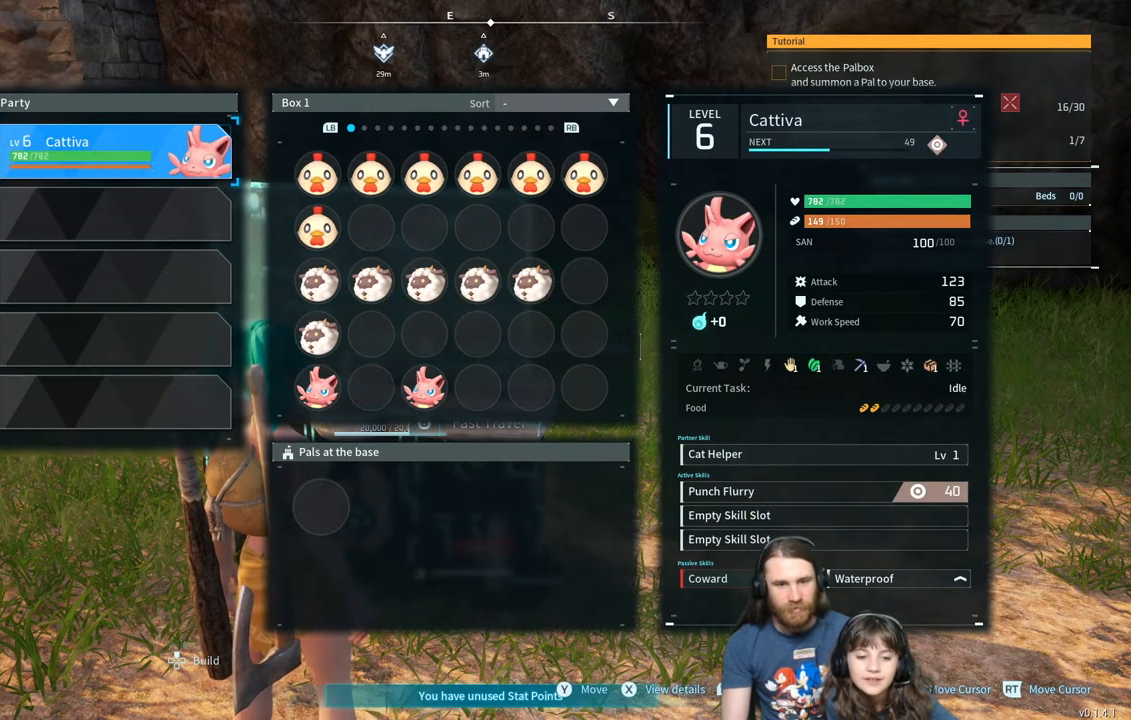
{"buttons": [], "left_stick": "center", "right_stick": "center", "events": [[267, "DPAD_RIGHT", "down"], [417, "DPAD_RIGHT", "up"]]}